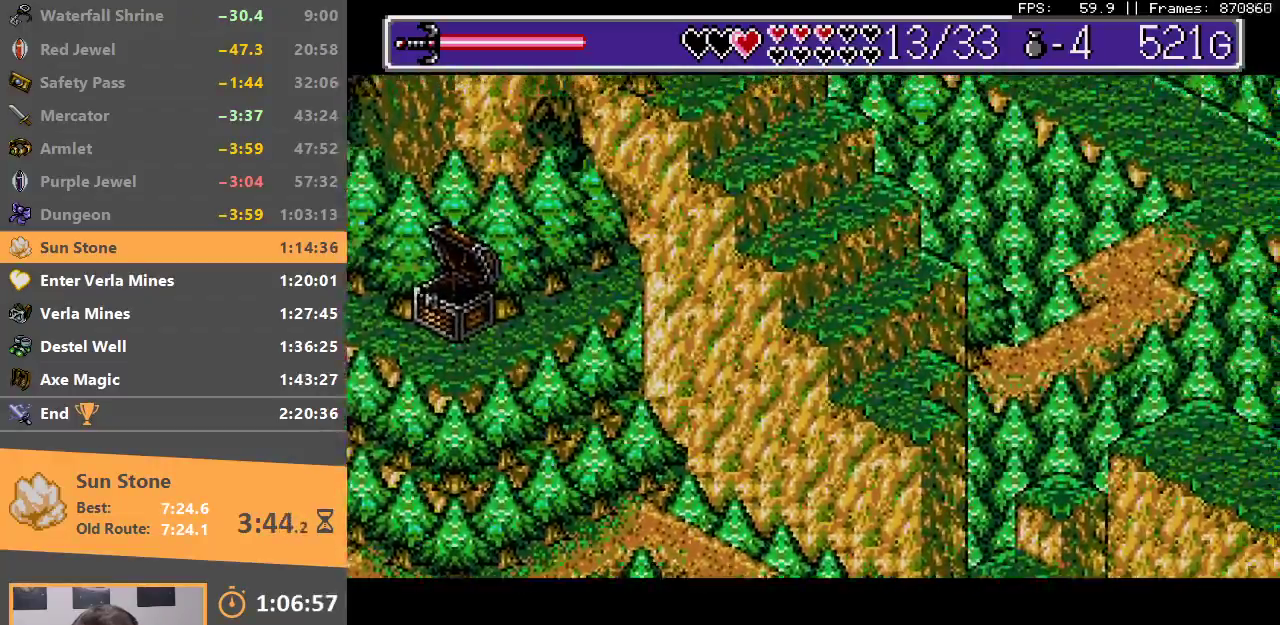
Gameplay with a controller; each line is a JSON object with the inputs held at the frame after it. "events" lists button and stick changes between this image and that frame as [ms after this image, input, new state], when the widget could be followed in between. Not read: DPAD_DOWN DPAD_LEFT DPAD_RIGHT DPAD_UP L3 R3.
{"buttons": ["B"], "events": [[333, "B", "down"]]}
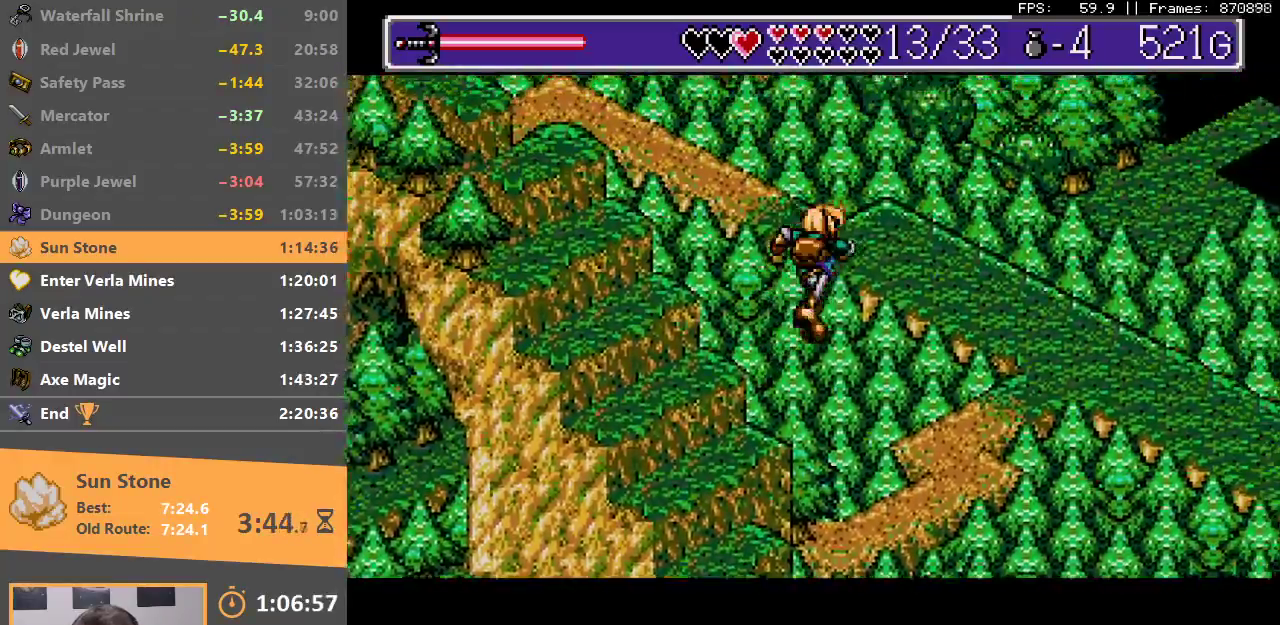
{"buttons": [], "events": [[100, "B", "up"], [150, "B", "down"], [250, "B", "up"]]}
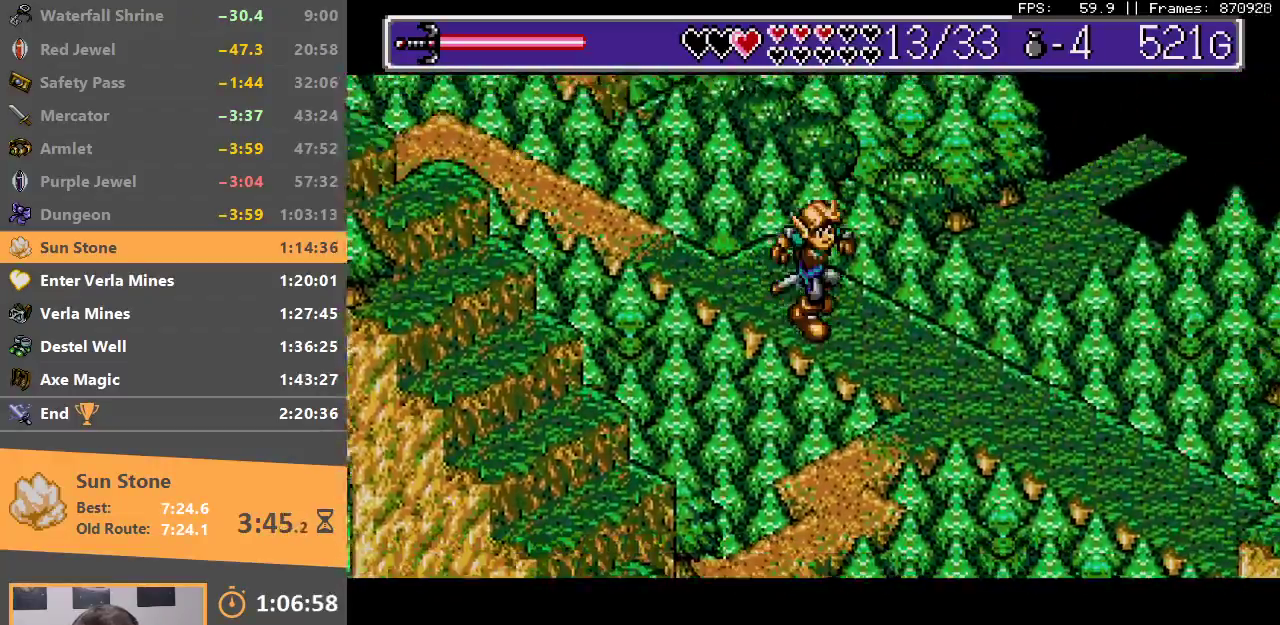
{"buttons": [], "events": []}
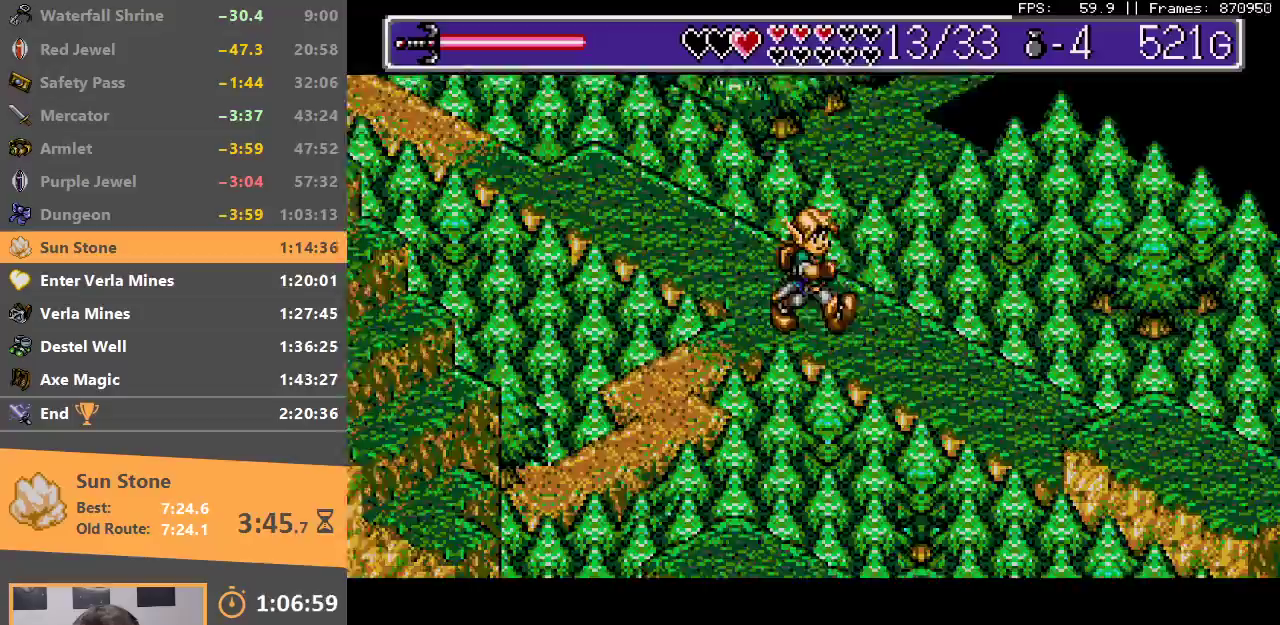
{"buttons": [], "events": []}
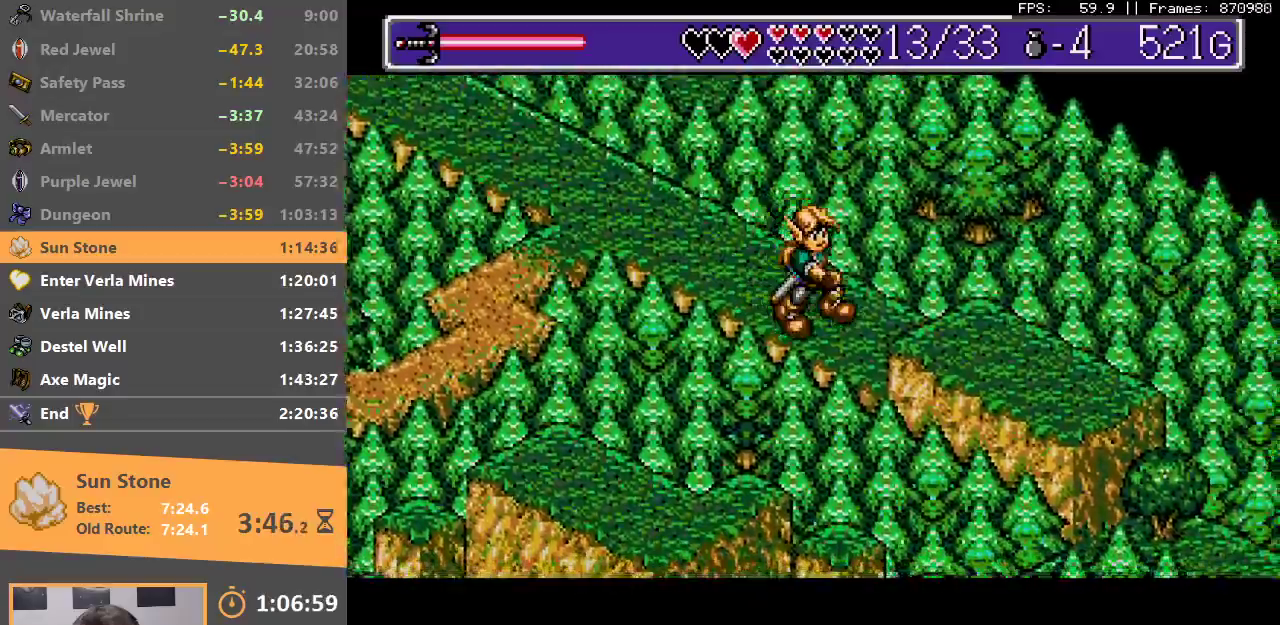
{"buttons": [], "events": [[50, "B", "down"], [167, "B", "up"]]}
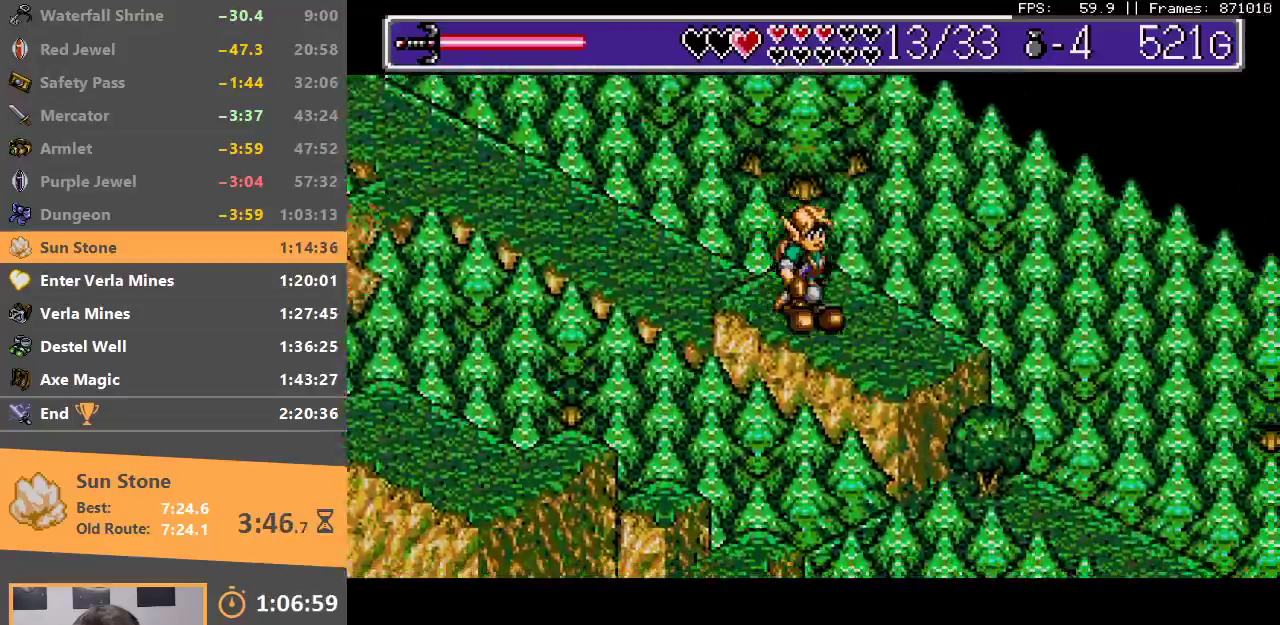
{"buttons": [], "events": []}
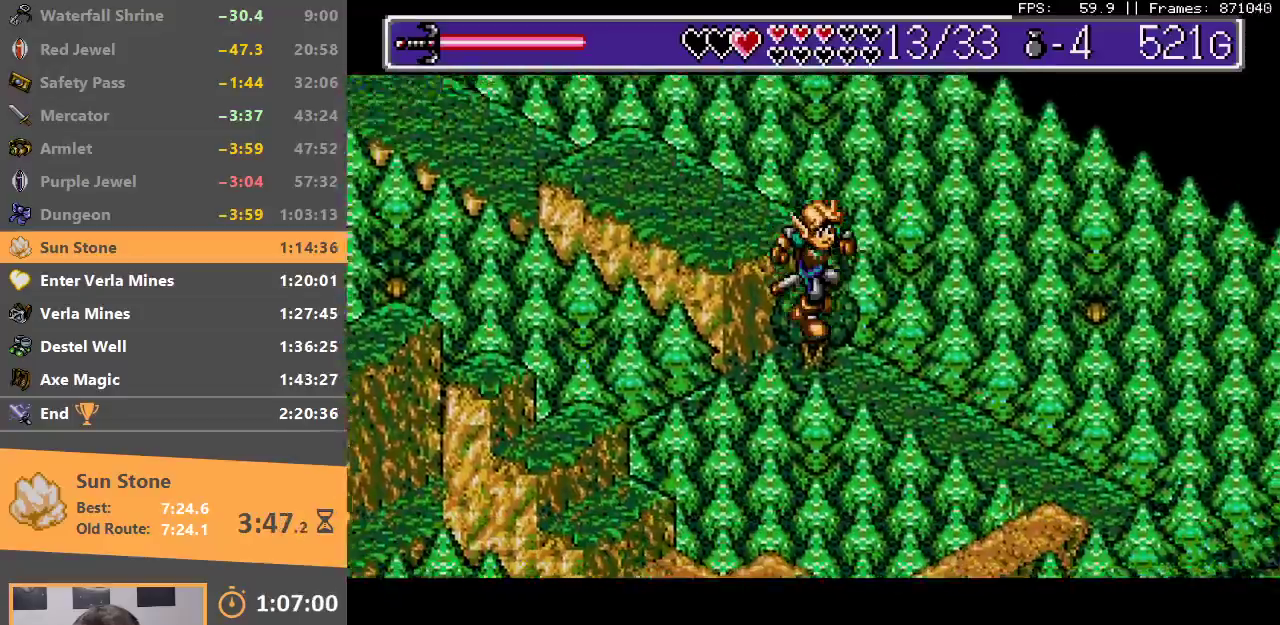
{"buttons": [], "events": []}
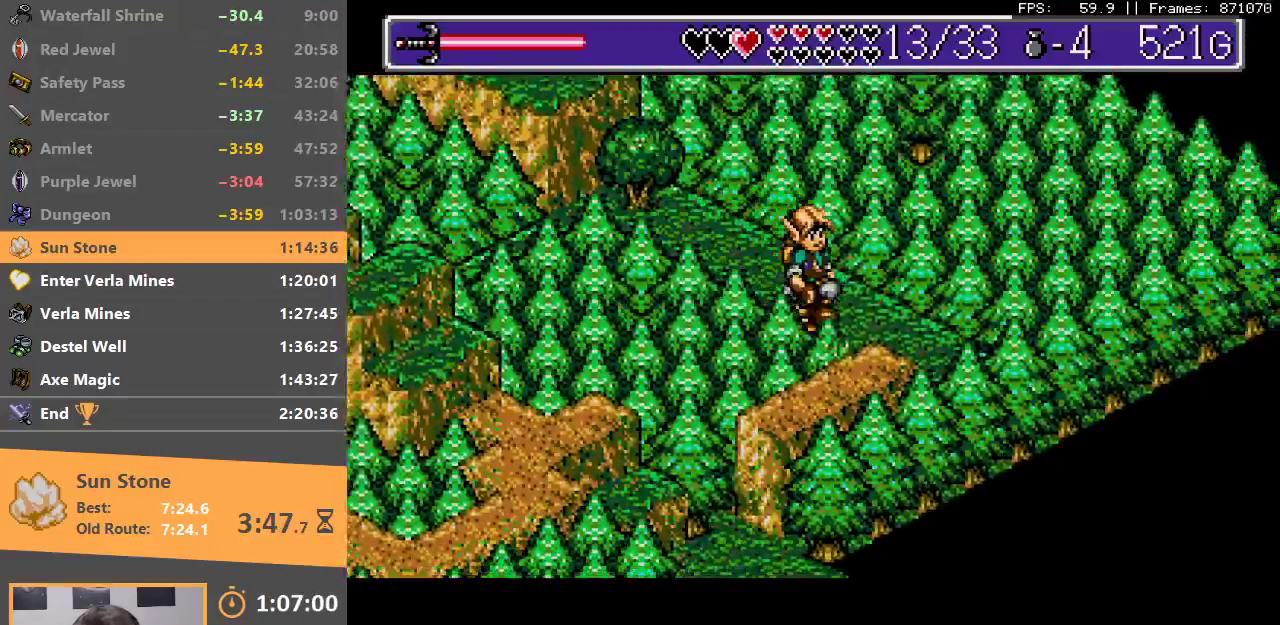
{"buttons": [], "events": [[250, "B", "down"], [400, "B", "up"]]}
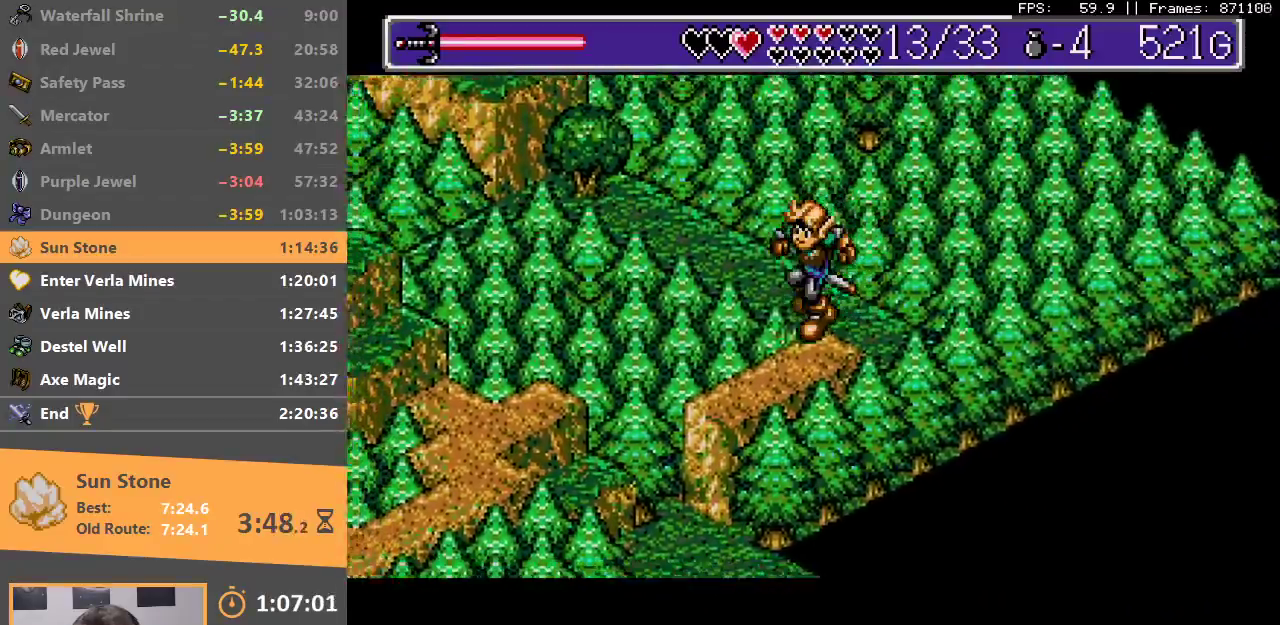
{"buttons": ["B"], "events": [[300, "B", "down"]]}
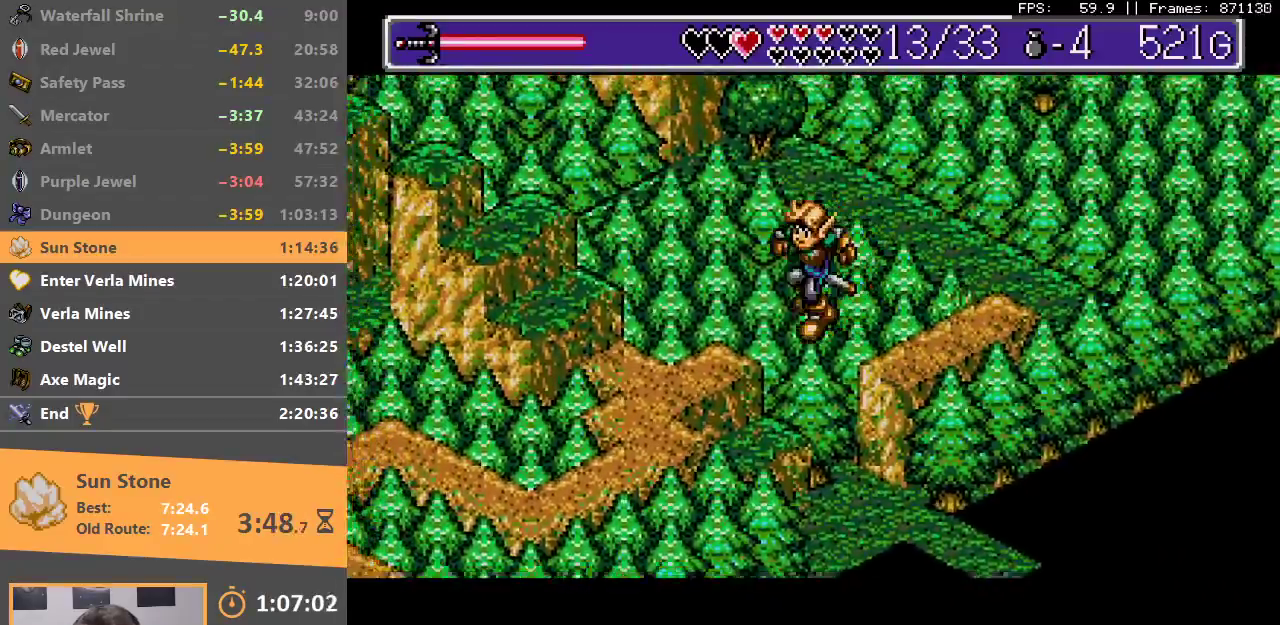
{"buttons": ["B"]}
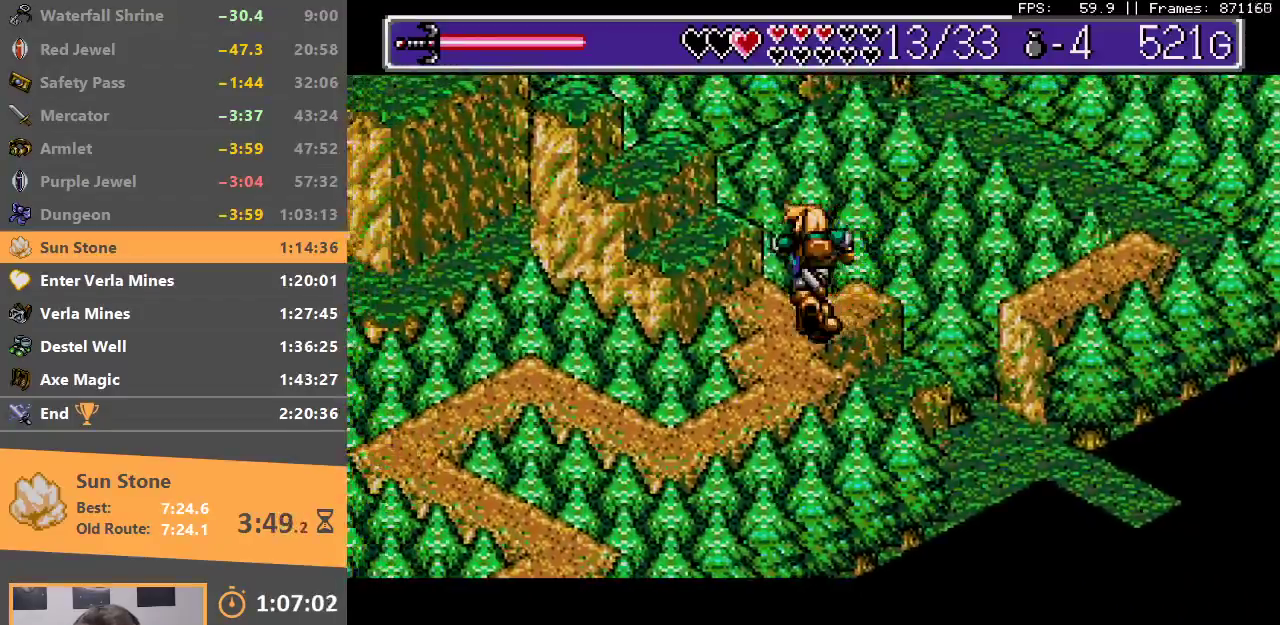
{"buttons": ["B"], "events": [[33, "B", "up"], [100, "B", "down"], [367, "B", "up"], [433, "B", "down"]]}
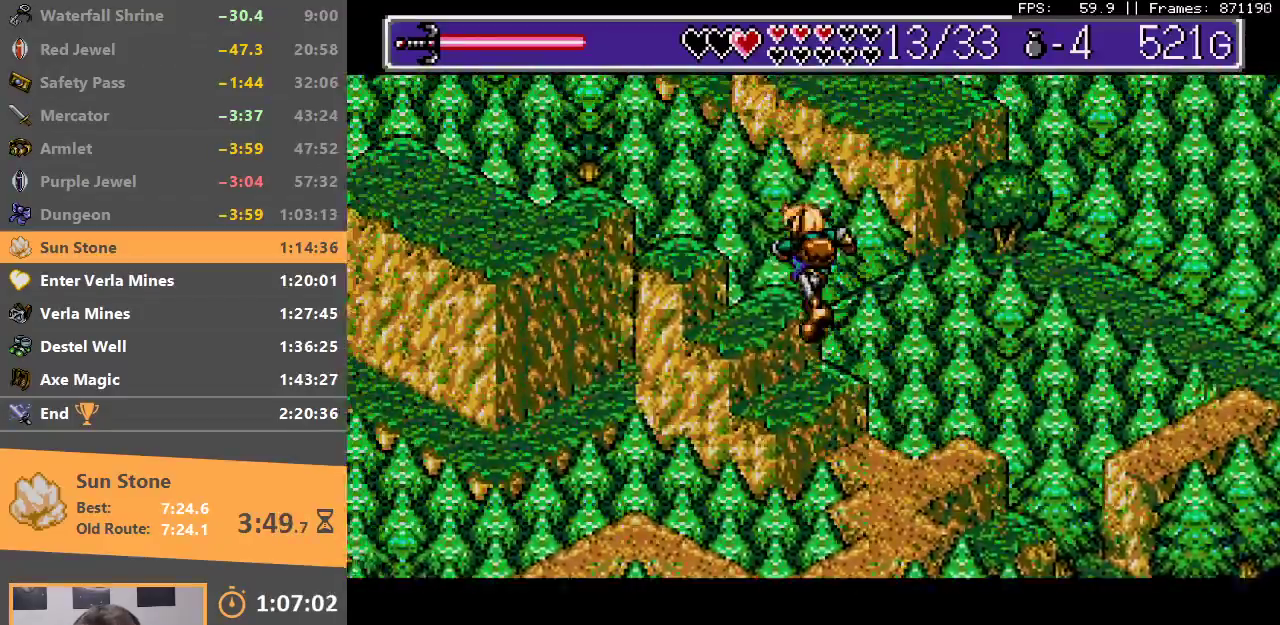
{"buttons": [], "events": [[33, "B", "up"], [100, "B", "down"], [200, "B", "up"], [250, "B", "down"], [350, "B", "up"]]}
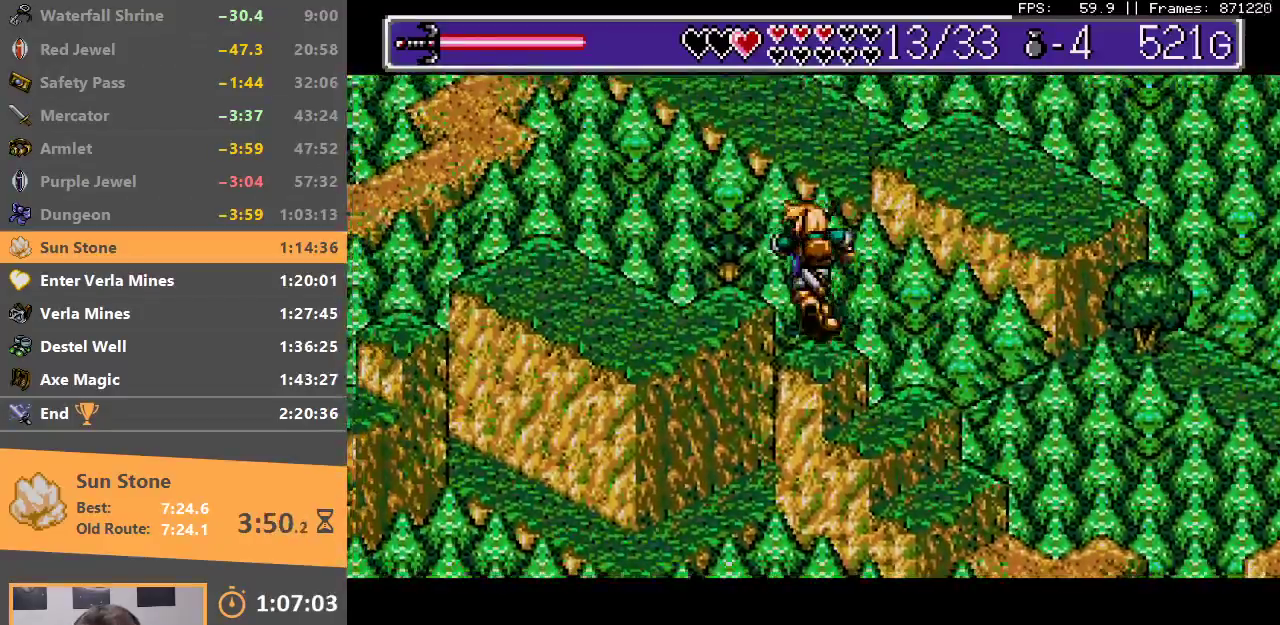
{"buttons": [], "events": [[133, "B", "down"], [300, "B", "up"]]}
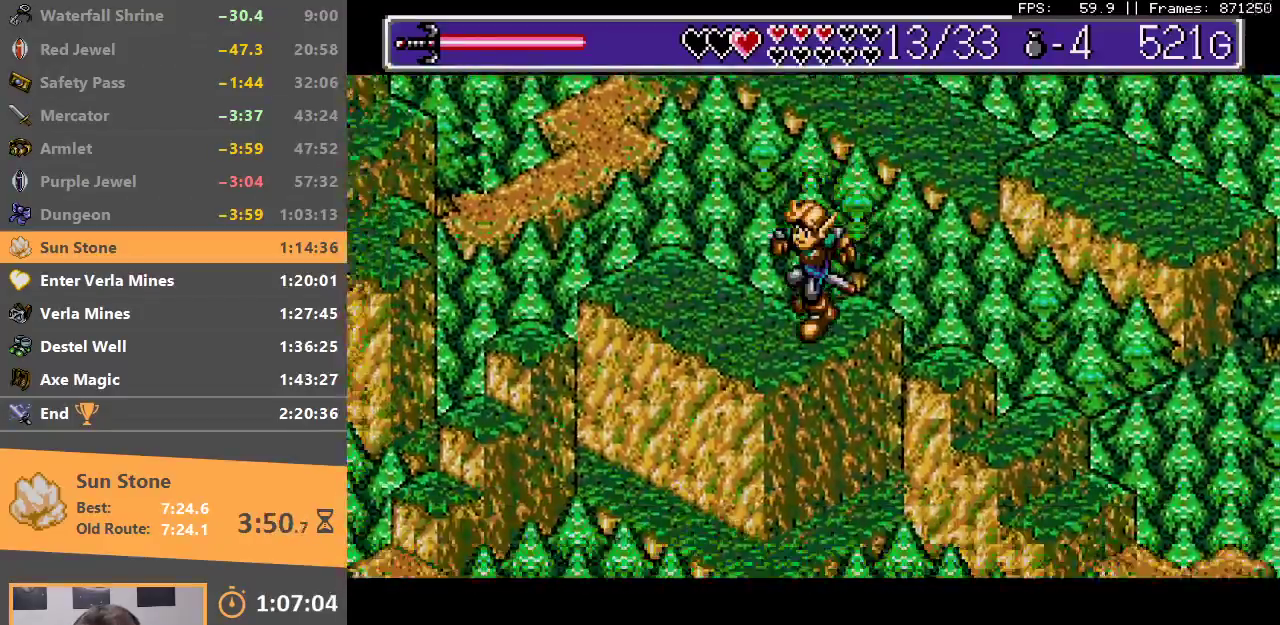
{"buttons": ["B"], "events": [[450, "B", "down"]]}
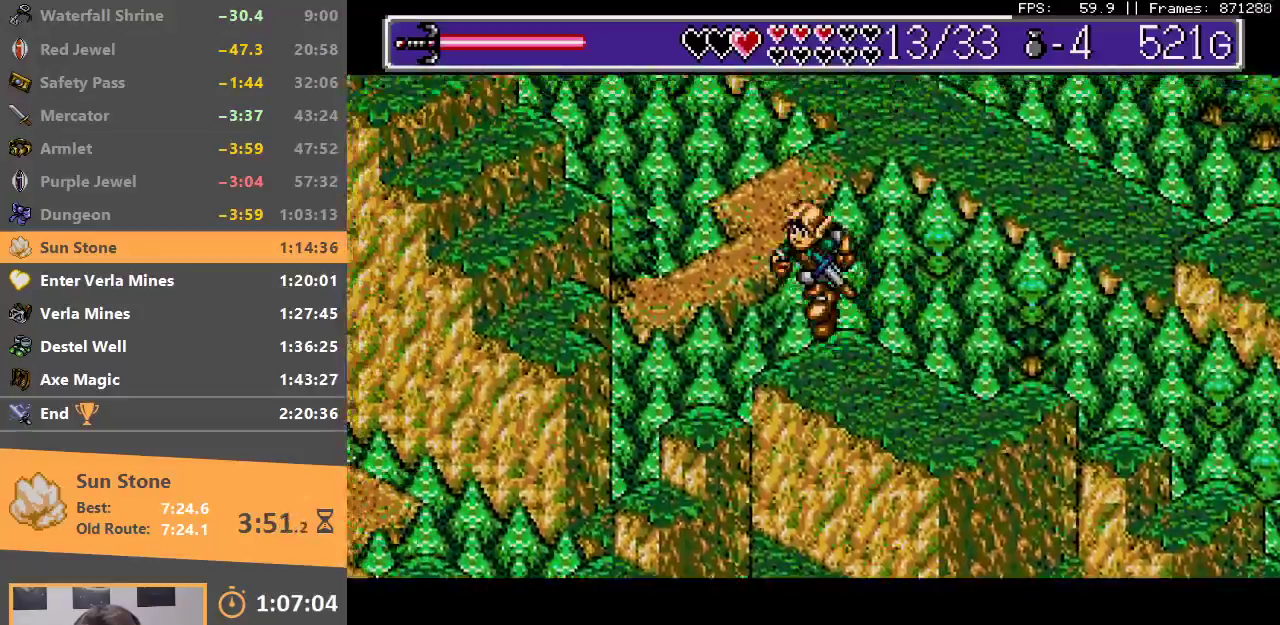
{"buttons": [], "events": [[67, "B", "up"]]}
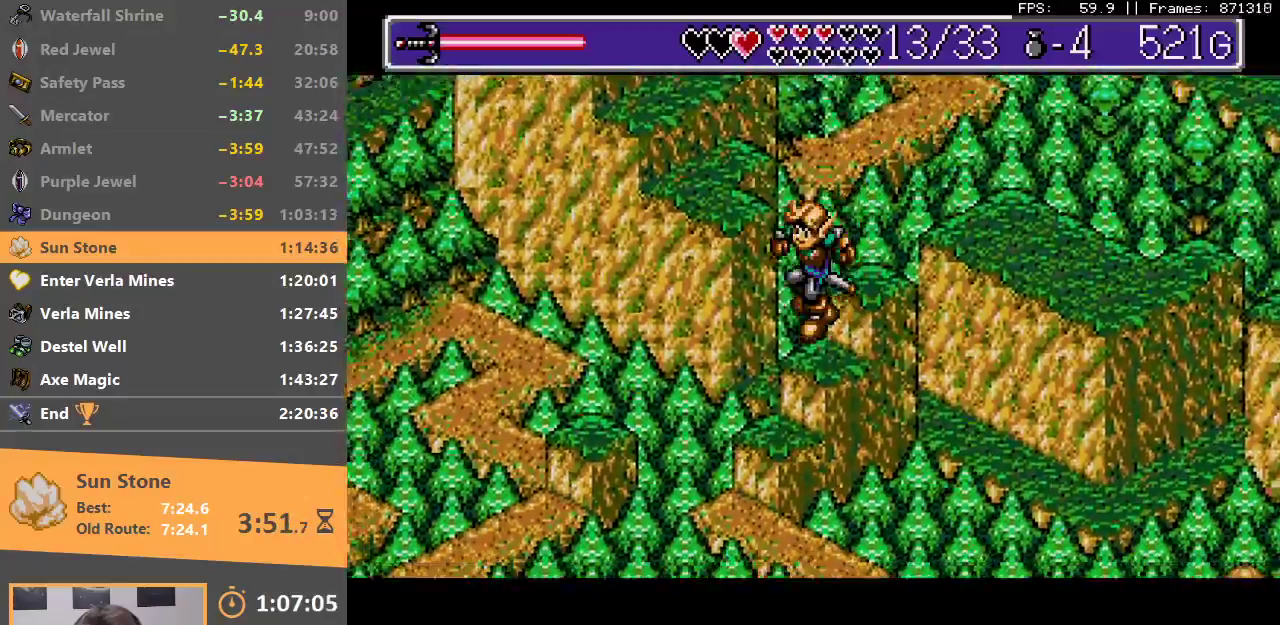
{"buttons": [], "events": []}
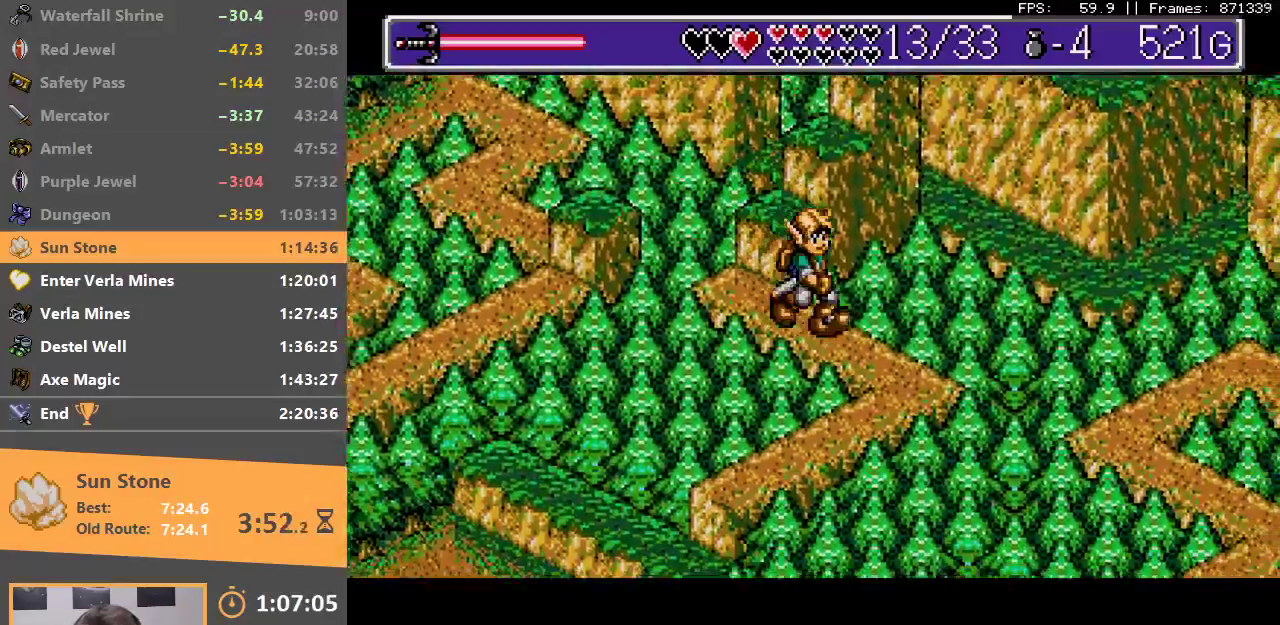
{"buttons": [], "events": []}
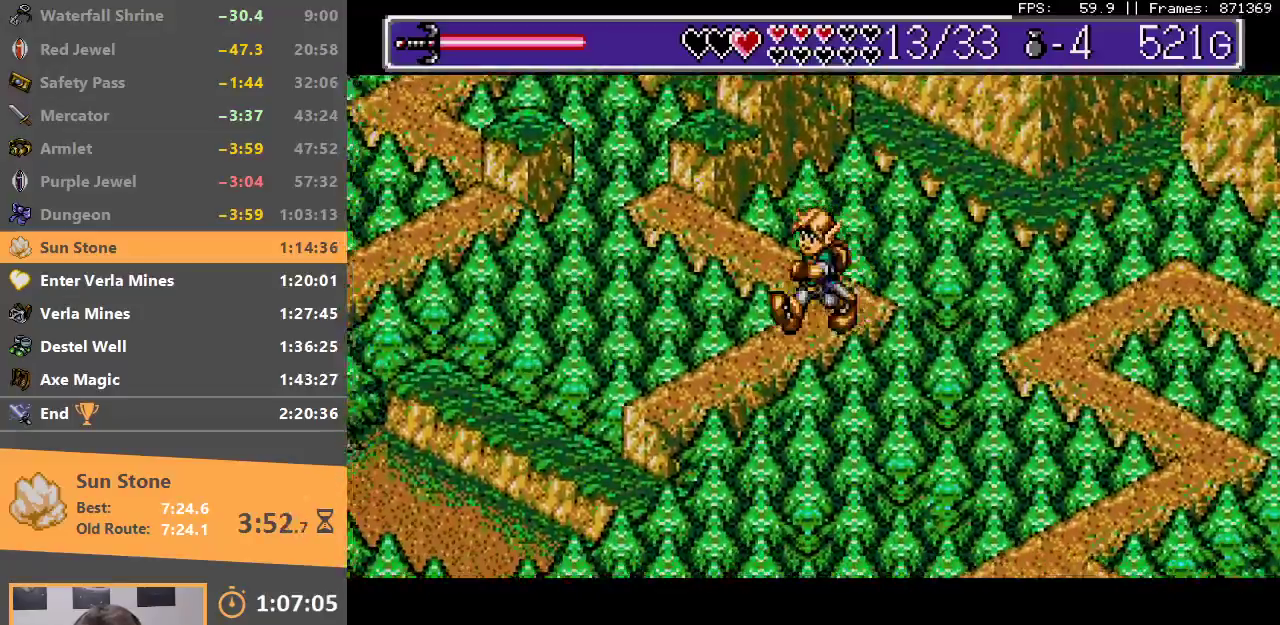
{"buttons": [], "events": []}
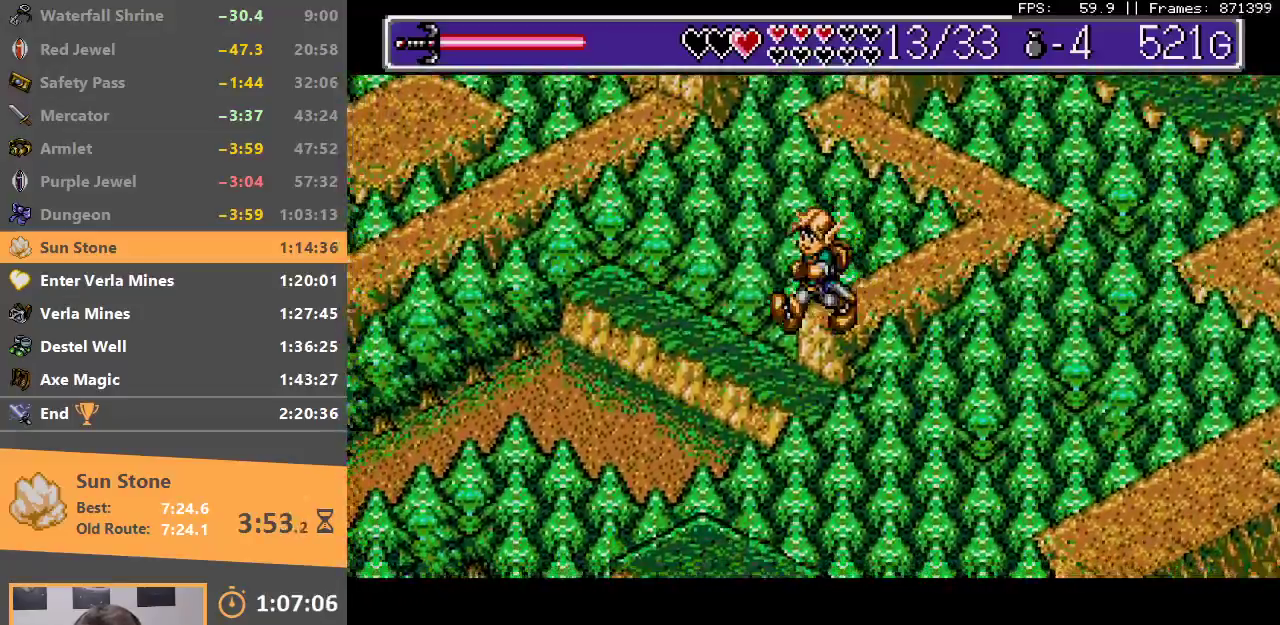
{"buttons": [], "events": []}
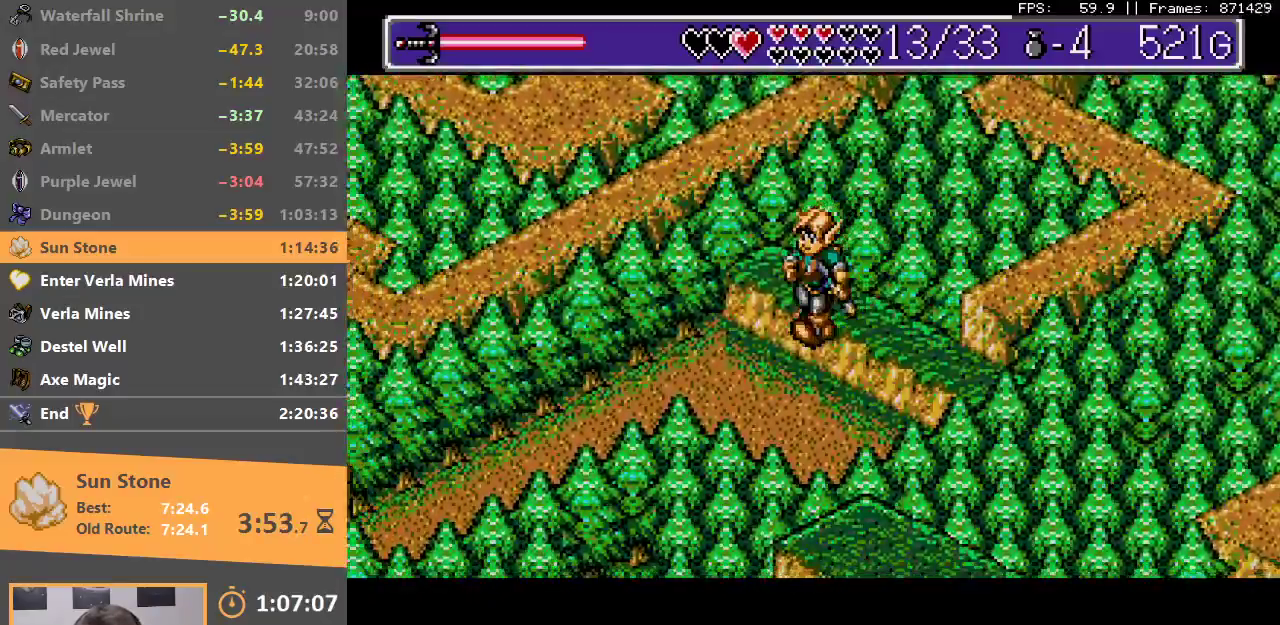
{"buttons": [], "events": []}